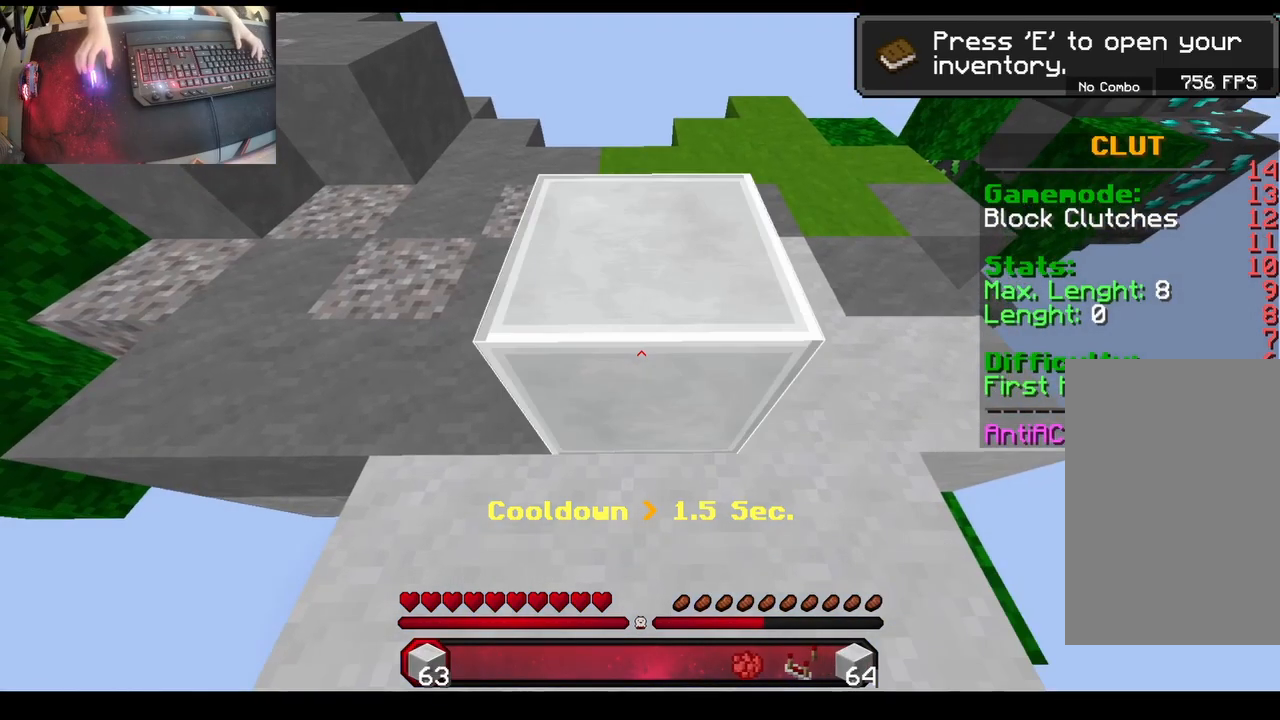
Gameplay with keyboard and mouse; each line is a JSON object with the keys and mouse buttons held at the frame after it. "events" lists presses ("down") and releases ("up") of "a", "d", "s", "space", "w", "mouse_left" and "mouse_right" between this image and that frame as [ms after this image, input, new state], when the widget could be followed in between. "mouse_left", "mouse_right" = the "left", "right" buttons of the "mouse" list. No other keys are recorded. Fast repeated clicks can show as one long hold. Mouse movement is not recorded.
{"keys": [], "mouse": [], "events": [[133, "mouse_right", "up"], [167, "d", "up"]]}
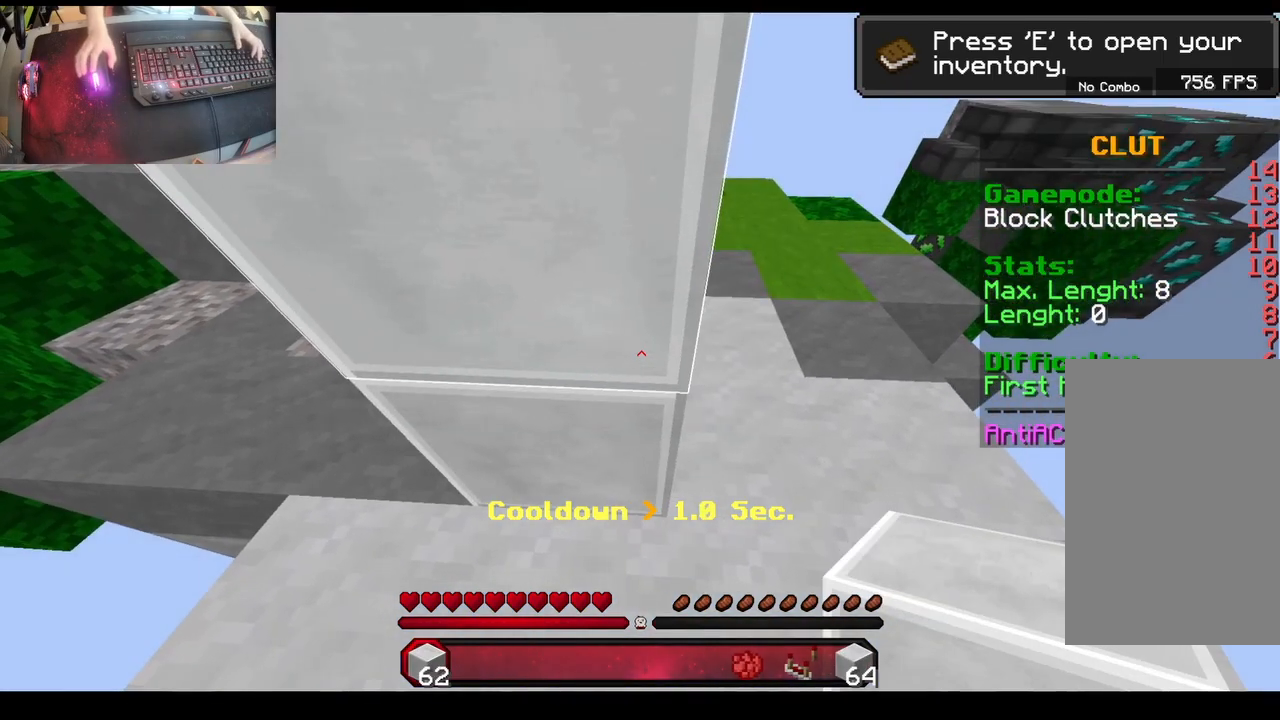
{"keys": [], "mouse": [], "events": []}
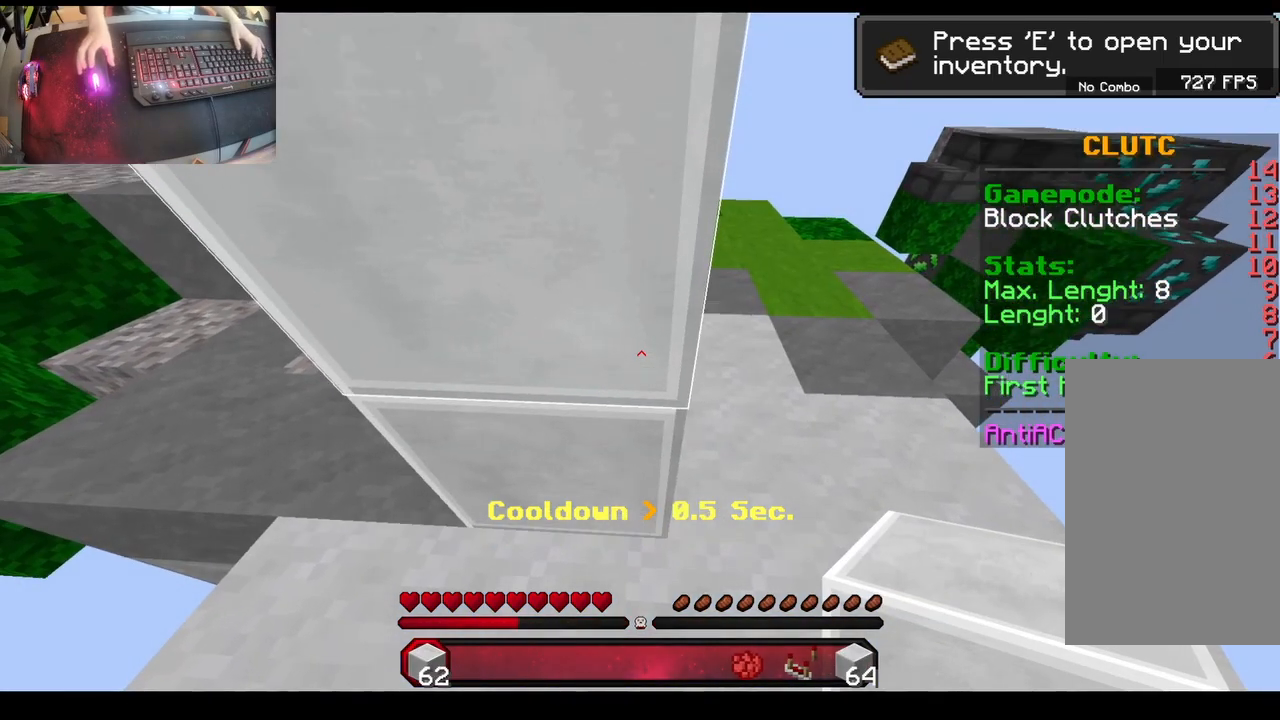
{"keys": [], "mouse": ["right"], "events": [[500, "mouse_right", "down"]]}
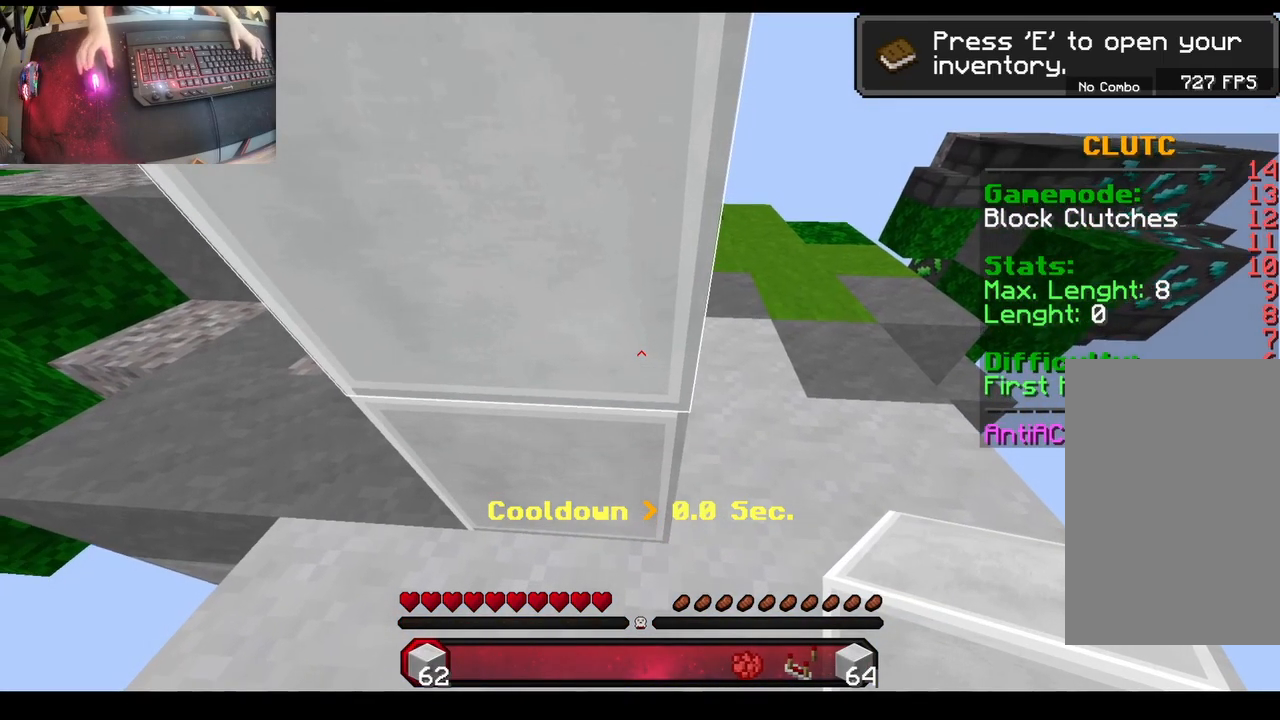
{"keys": ["w"], "mouse": ["right"], "events": [[183, "w", "down"]]}
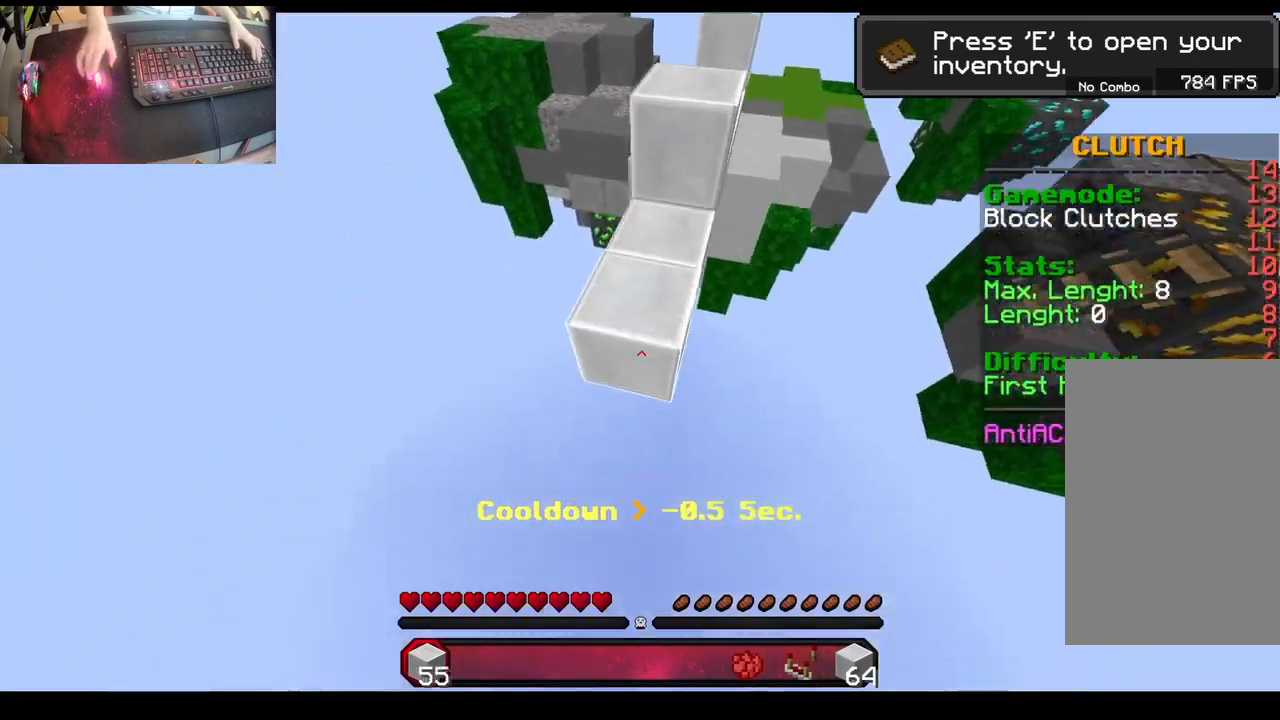
{"keys": ["w"], "mouse": [], "events": [[367, "mouse_right", "up"]]}
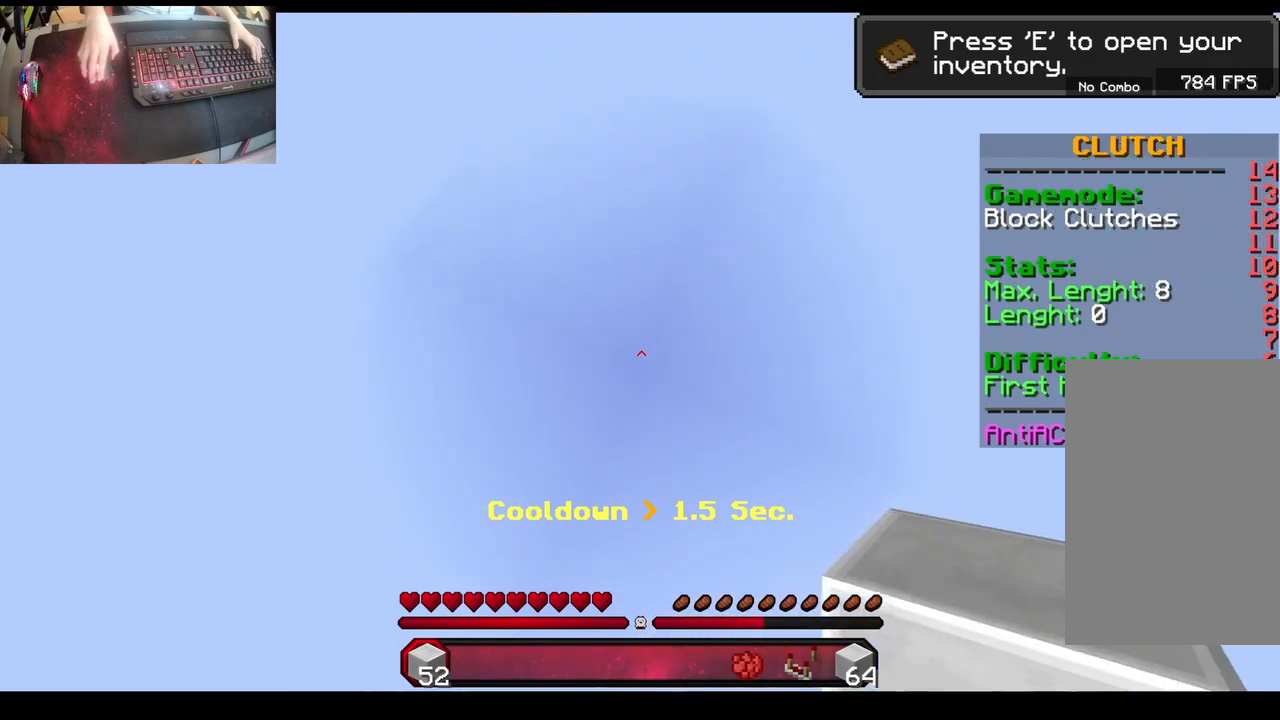
{"keys": [], "mouse": [], "events": [[100, "w", "up"]]}
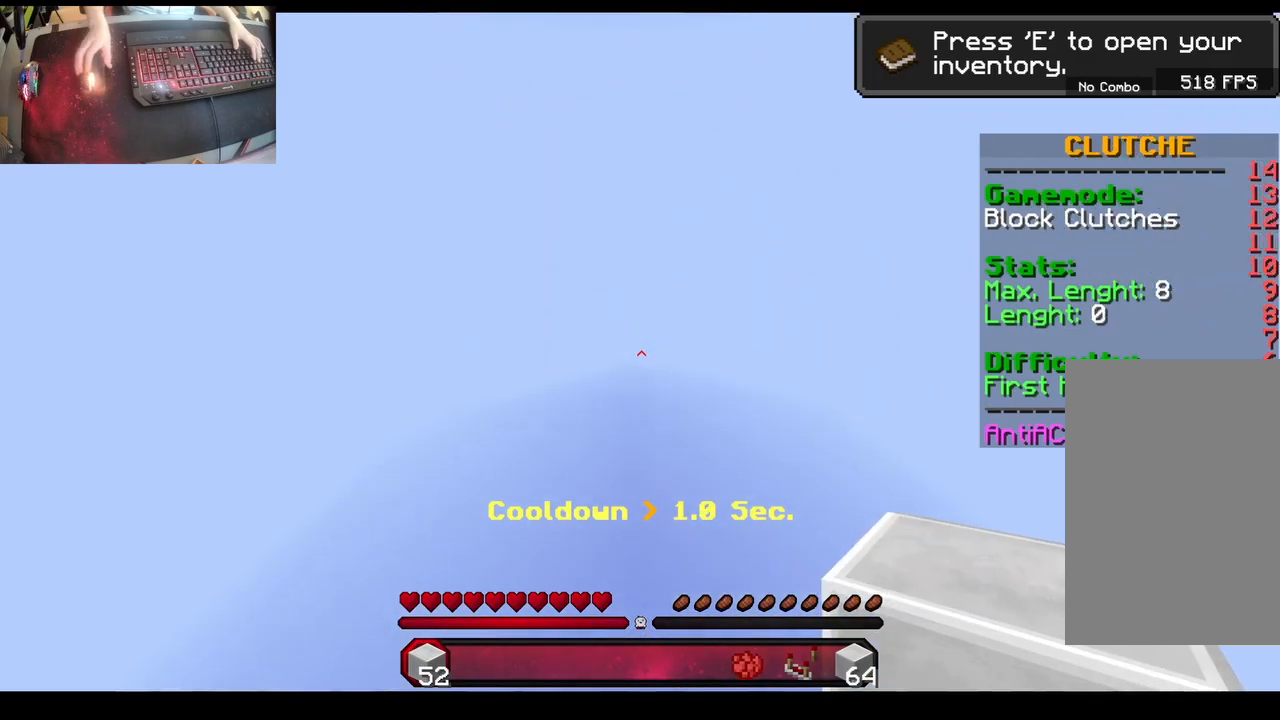
{"keys": ["d"], "mouse": [], "events": [[483, "d", "down"]]}
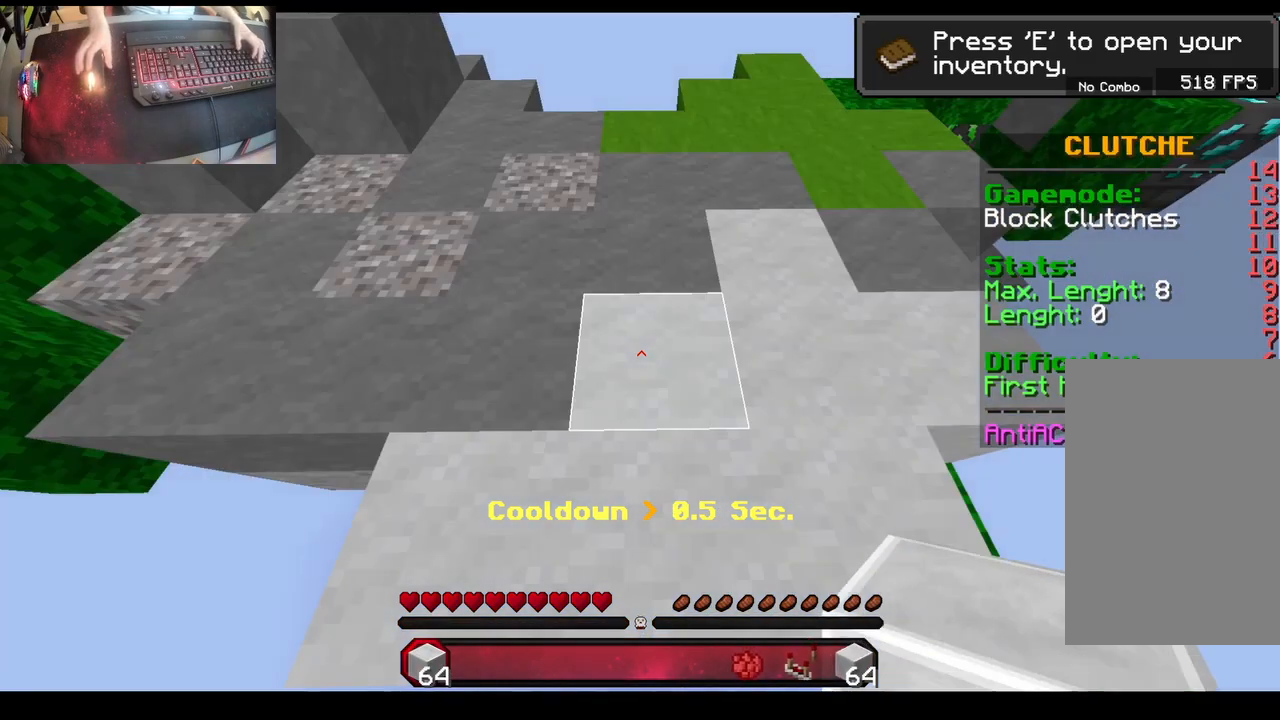
{"keys": [], "mouse": [], "events": [[100, "mouse_right", "down"], [167, "d", "up"], [317, "mouse_right", "up"]]}
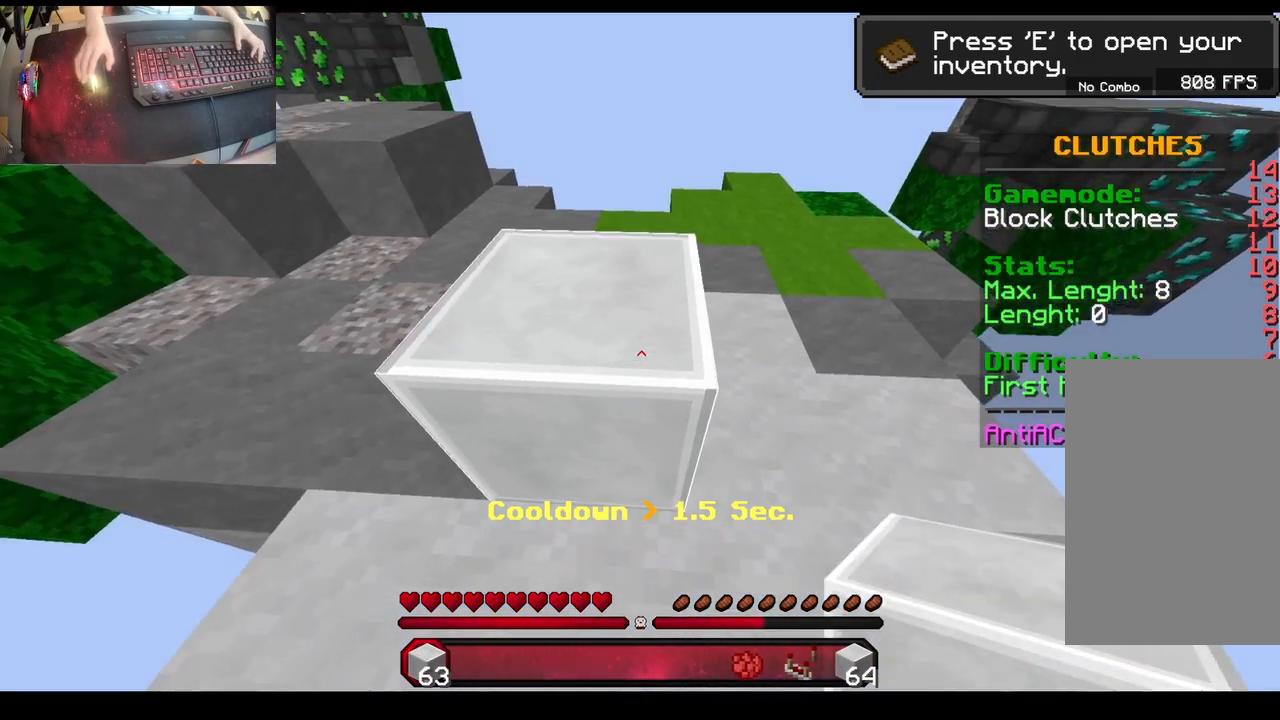
{"keys": [], "mouse": [], "events": [[50, "mouse_right", "down"], [200, "d", "down"], [200, "mouse_right", "up"], [333, "d", "up"]]}
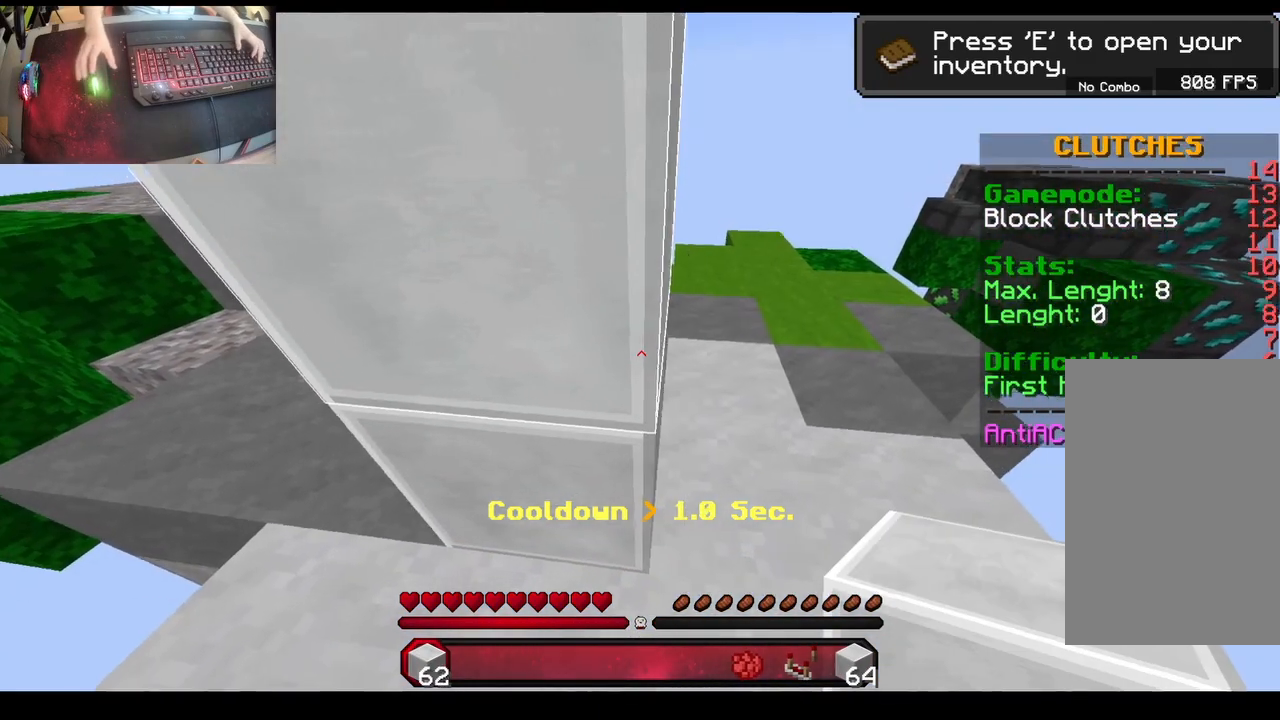
{"keys": [], "mouse": [], "events": [[67, "a", "down"], [200, "a", "up"]]}
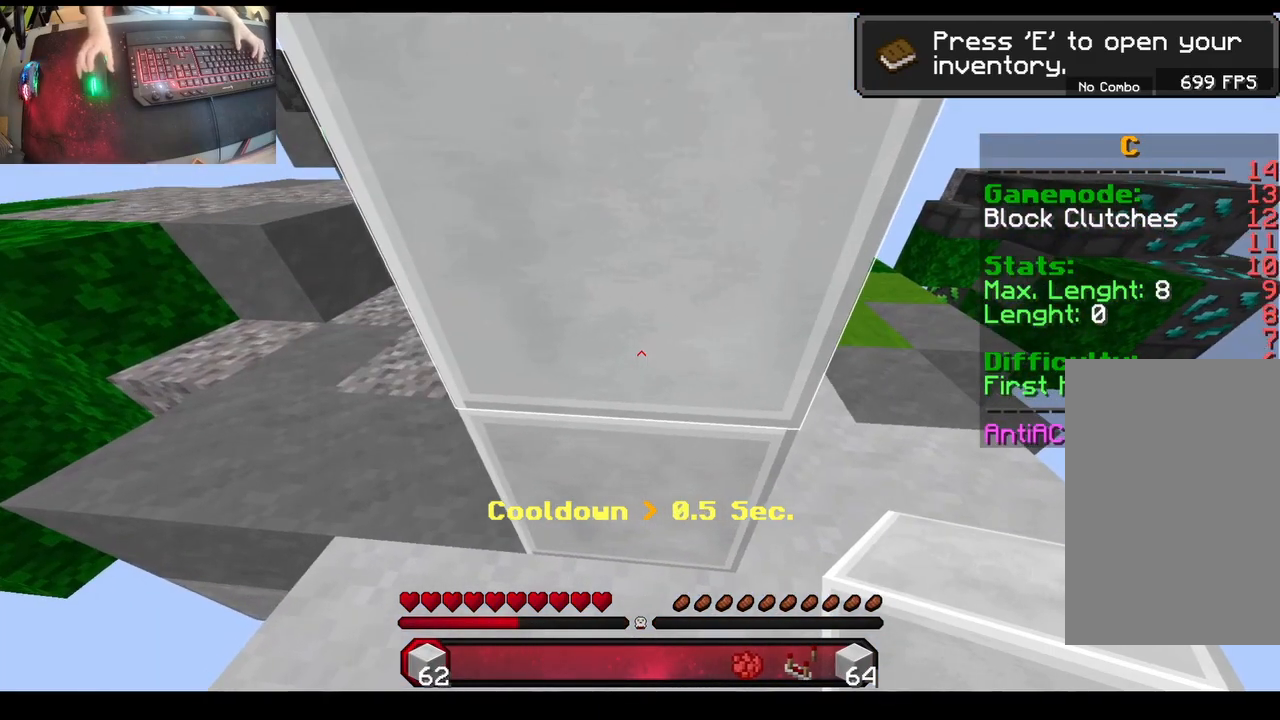
{"keys": [], "mouse": ["right"], "events": [[350, "mouse_right", "down"]]}
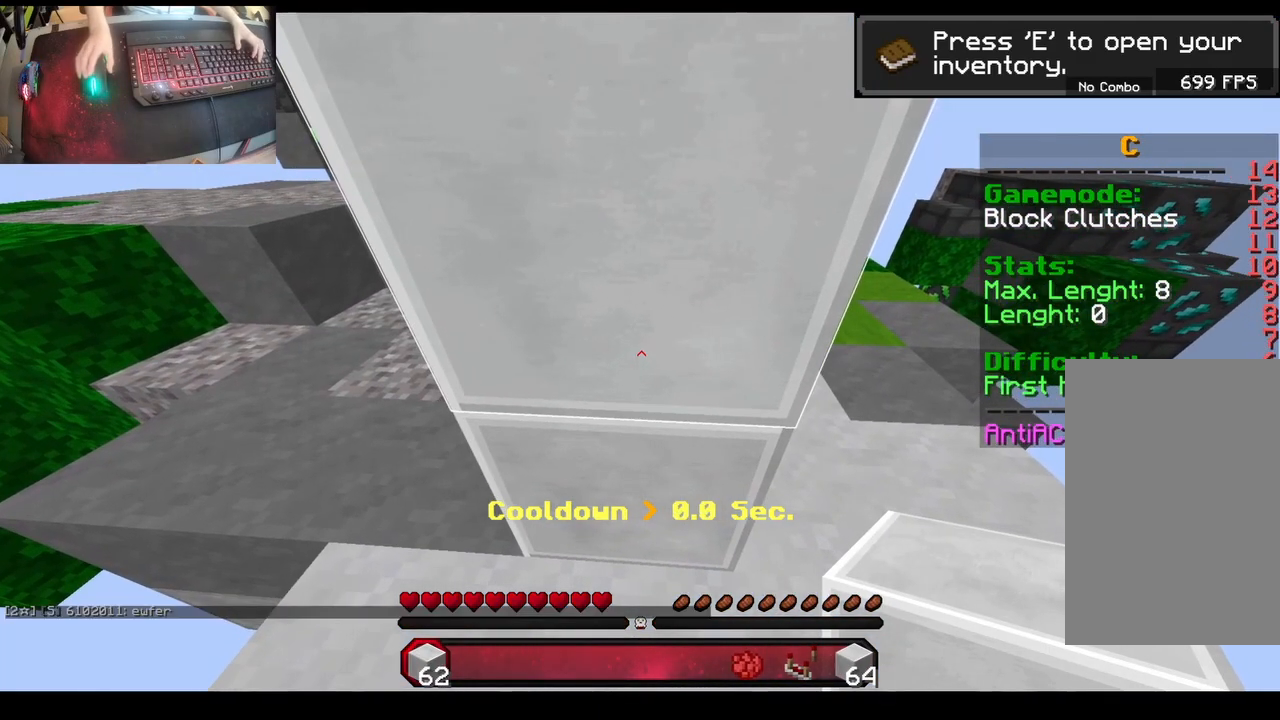
{"keys": ["w"], "mouse": ["right"], "events": [[417, "w", "down"]]}
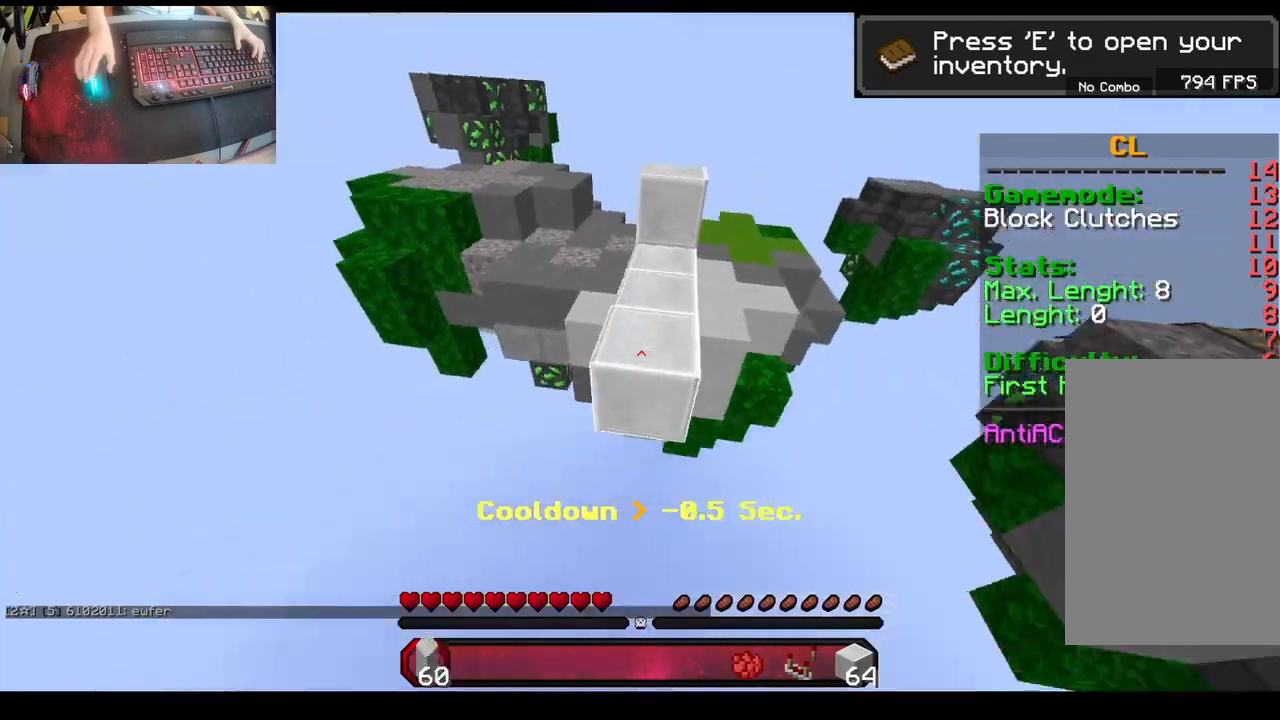
{"keys": ["w"], "mouse": ["right"], "events": []}
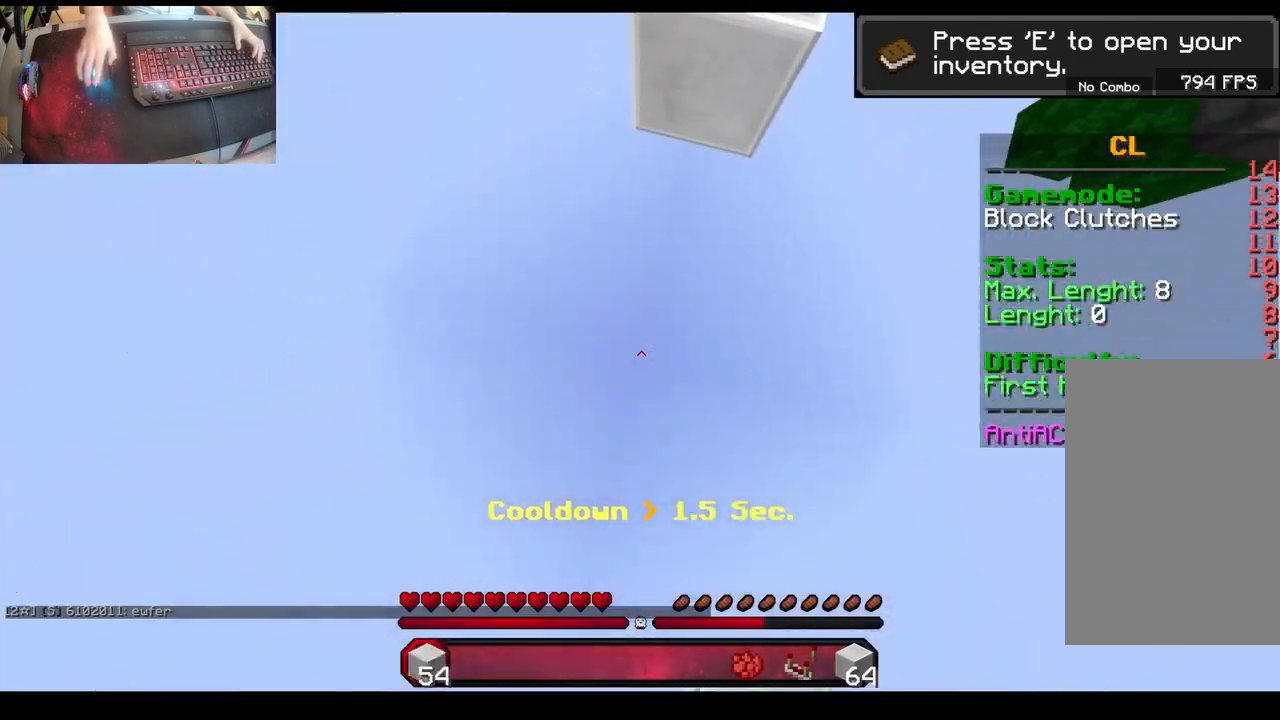
{"keys": [], "mouse": [], "events": [[50, "mouse_right", "up"], [167, "w", "up"]]}
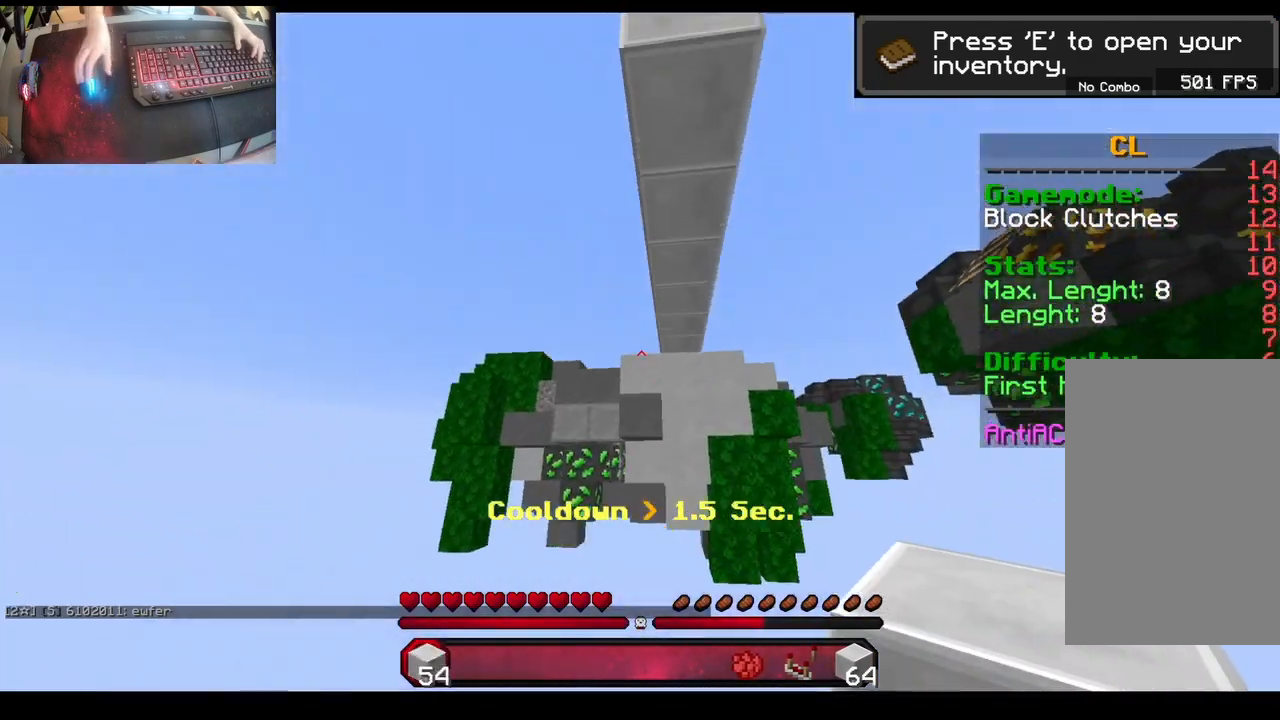
{"keys": ["d"], "mouse": [], "events": [[367, "d", "down"]]}
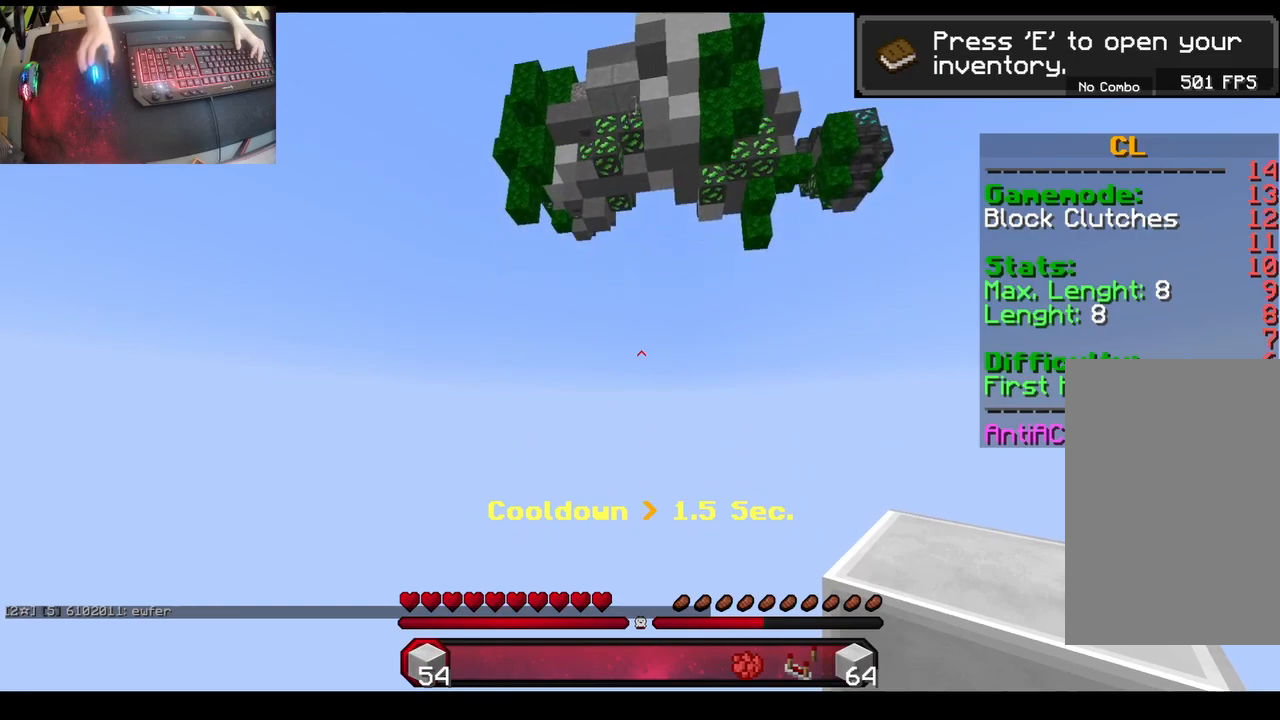
{"keys": [], "mouse": [], "events": [[17, "d", "up"], [183, "d", "down"], [350, "d", "up"]]}
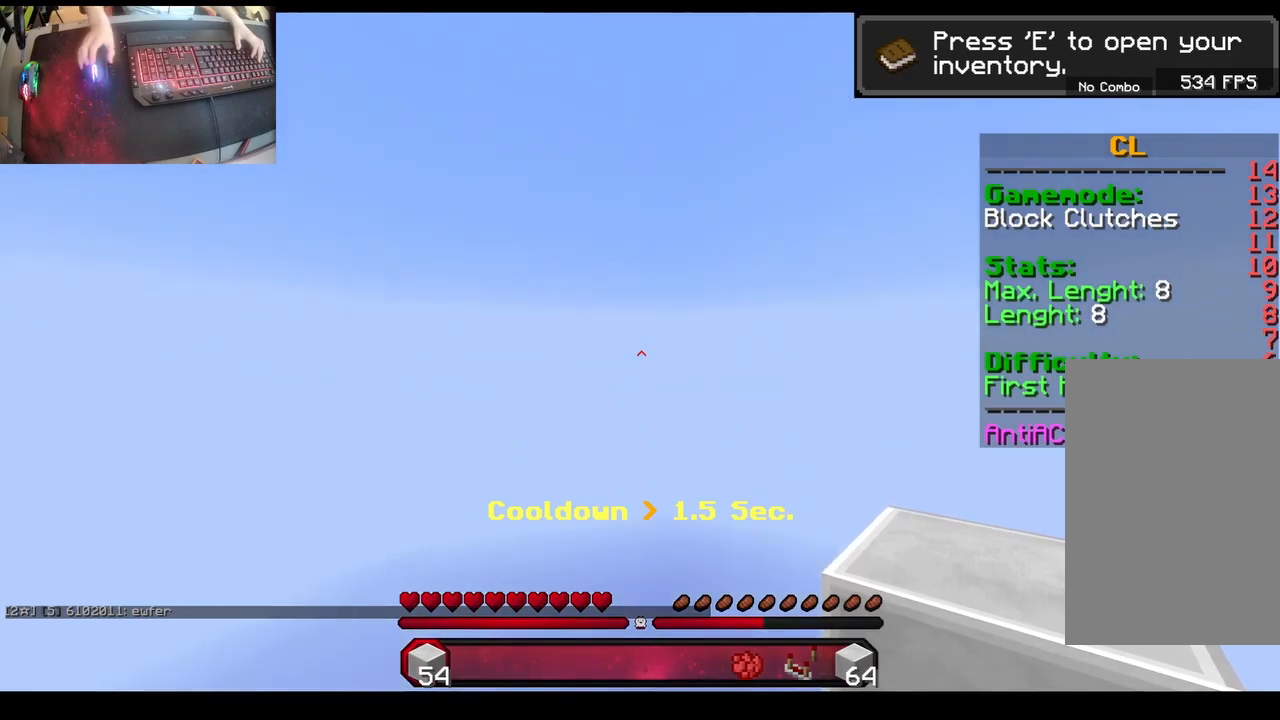
{"keys": ["d"], "mouse": [], "events": [[450, "d", "down"]]}
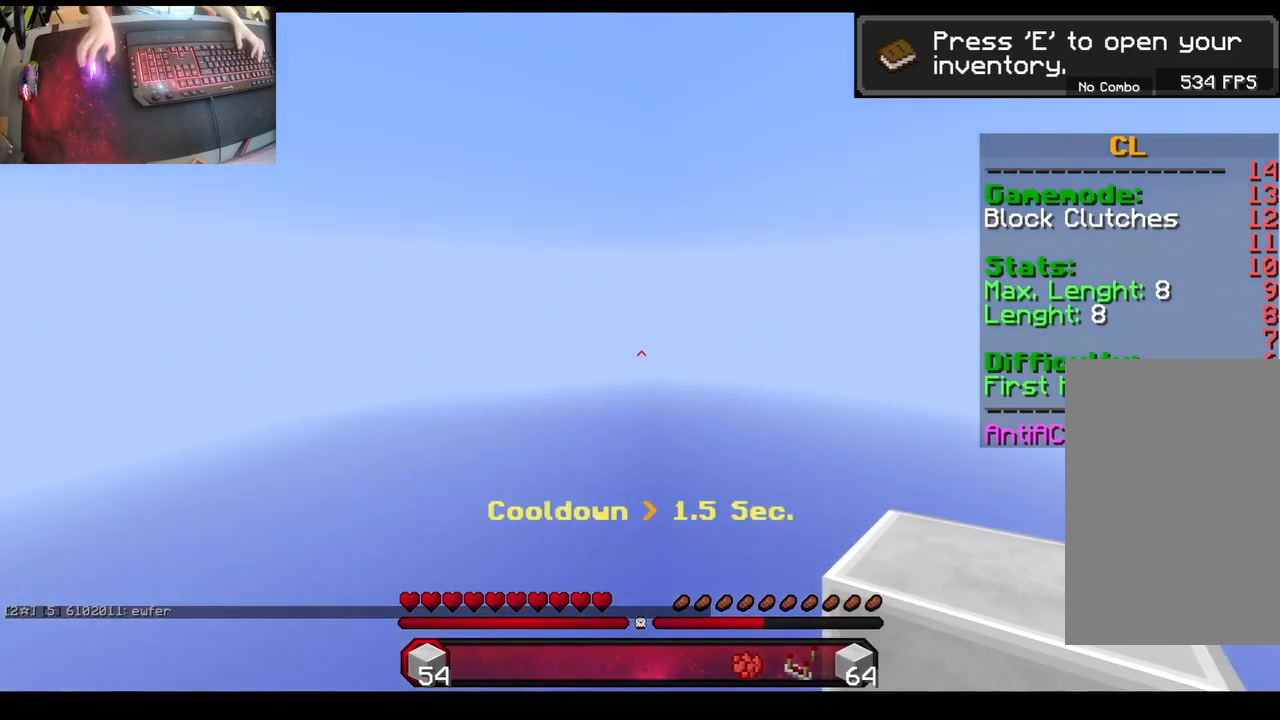
{"keys": [], "mouse": [], "events": [[133, "d", "up"]]}
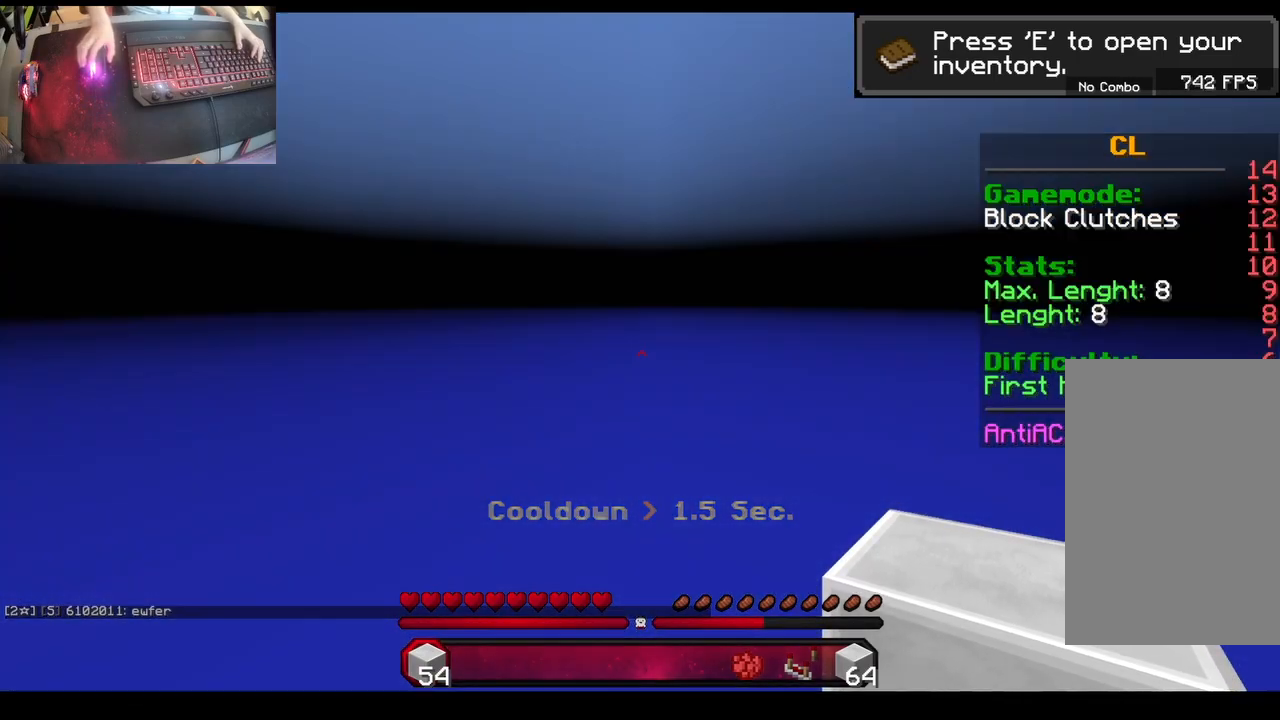
{"keys": [], "mouse": [], "events": []}
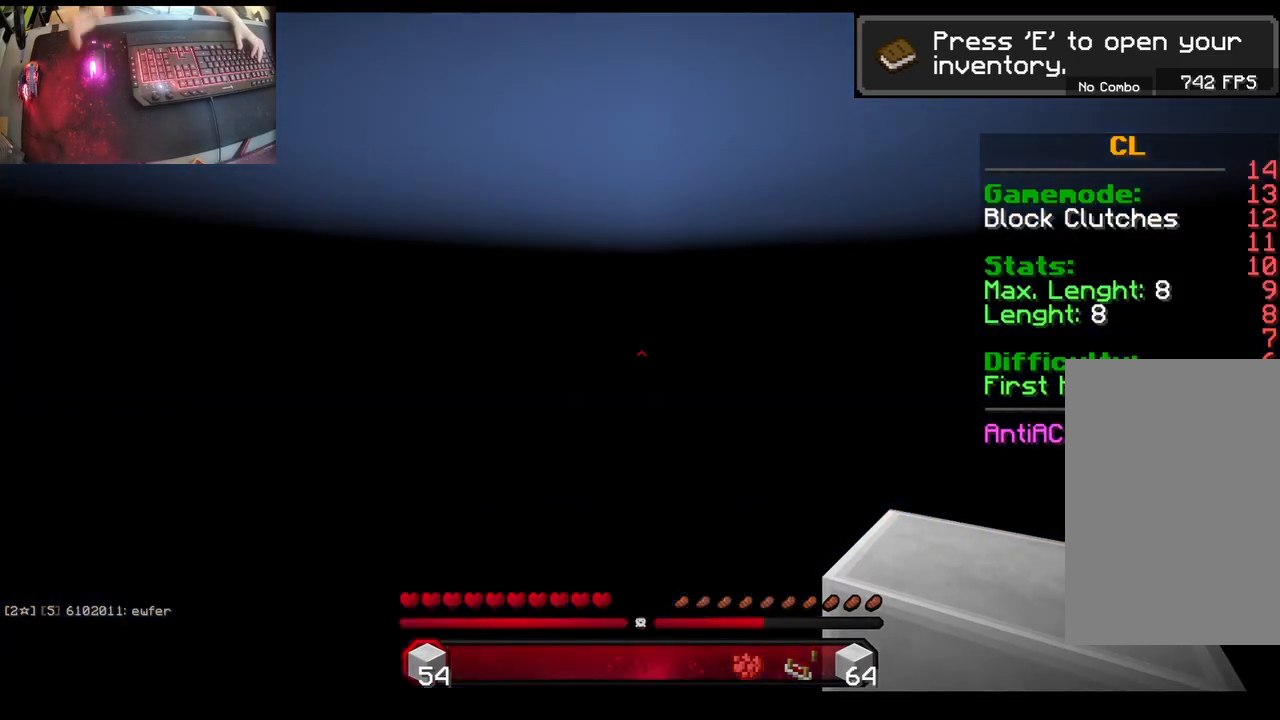
{"keys": [], "mouse": [], "events": []}
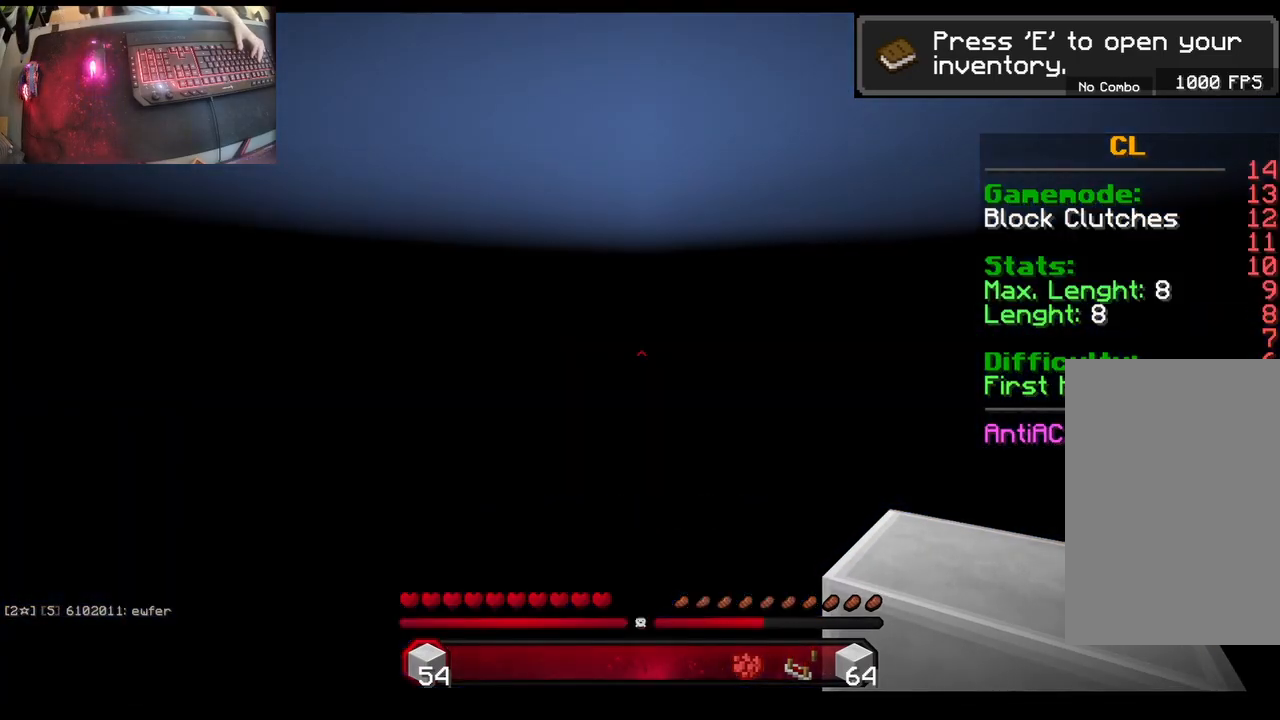
{"keys": [], "mouse": [], "events": []}
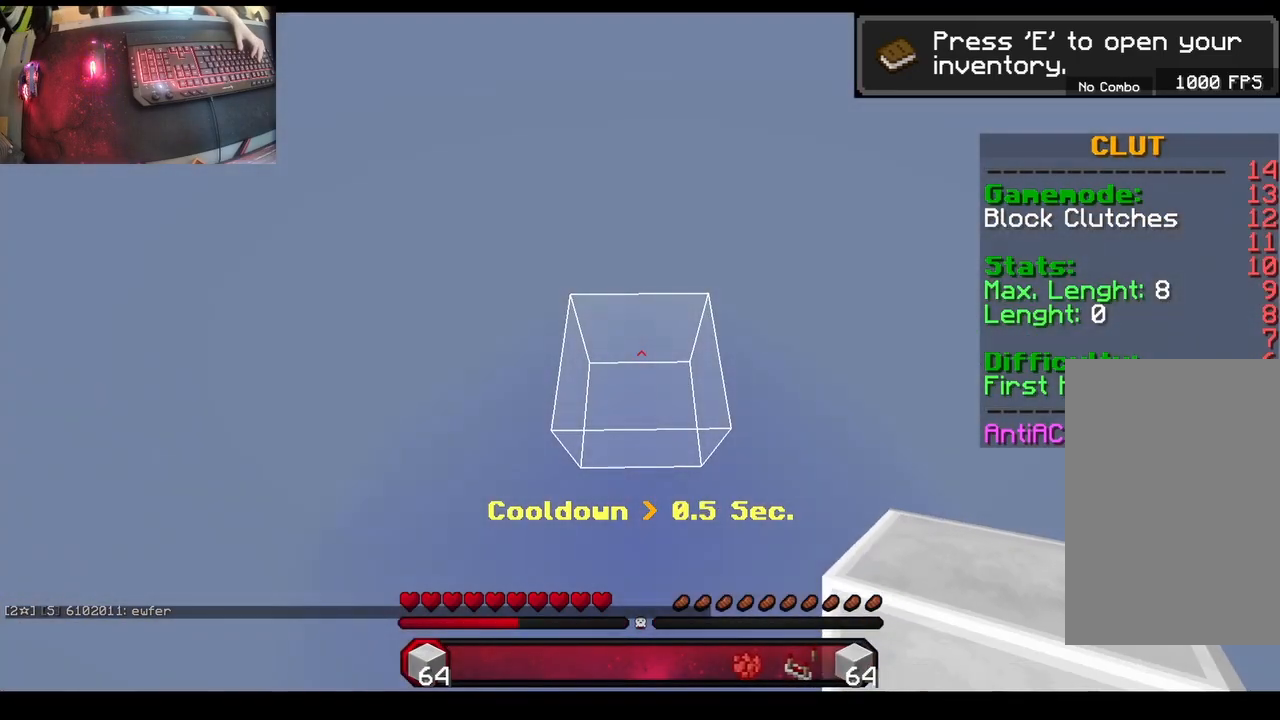
{"keys": [], "mouse": [], "events": [[267, "d", "down"], [433, "d", "up"]]}
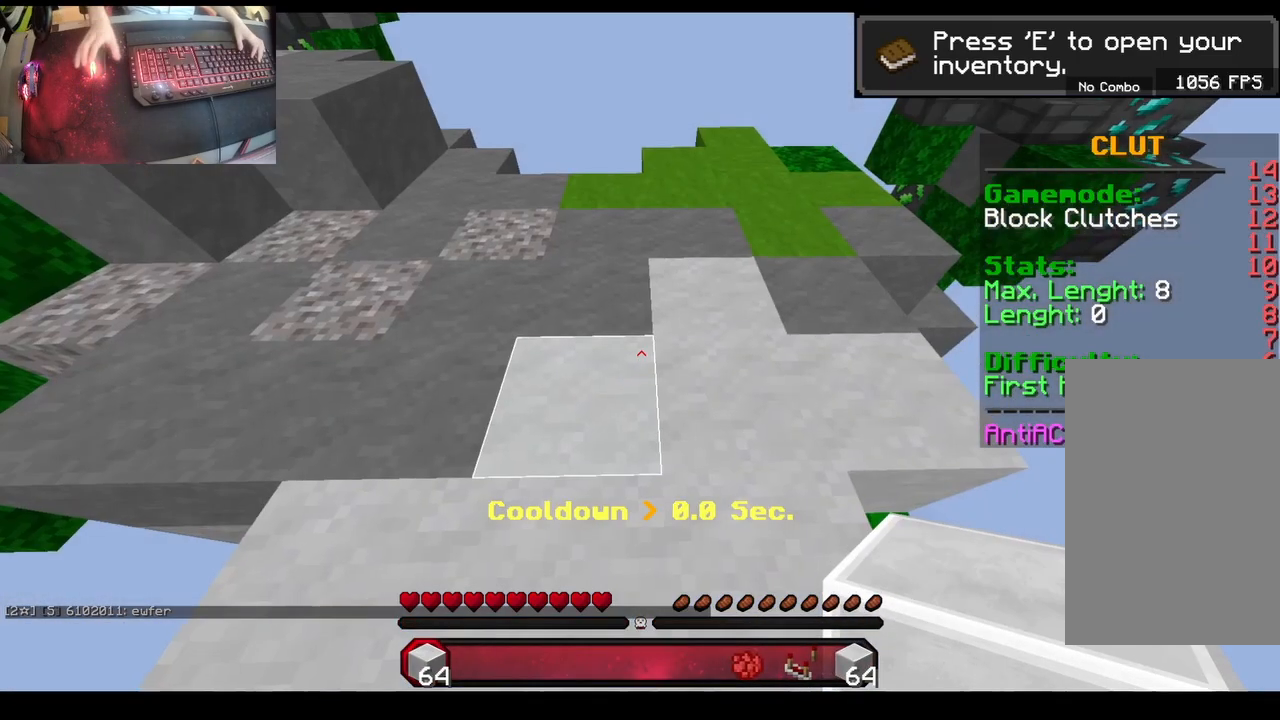
{"keys": [], "mouse": [], "events": [[100, "mouse_right", "down"], [250, "mouse_right", "up"]]}
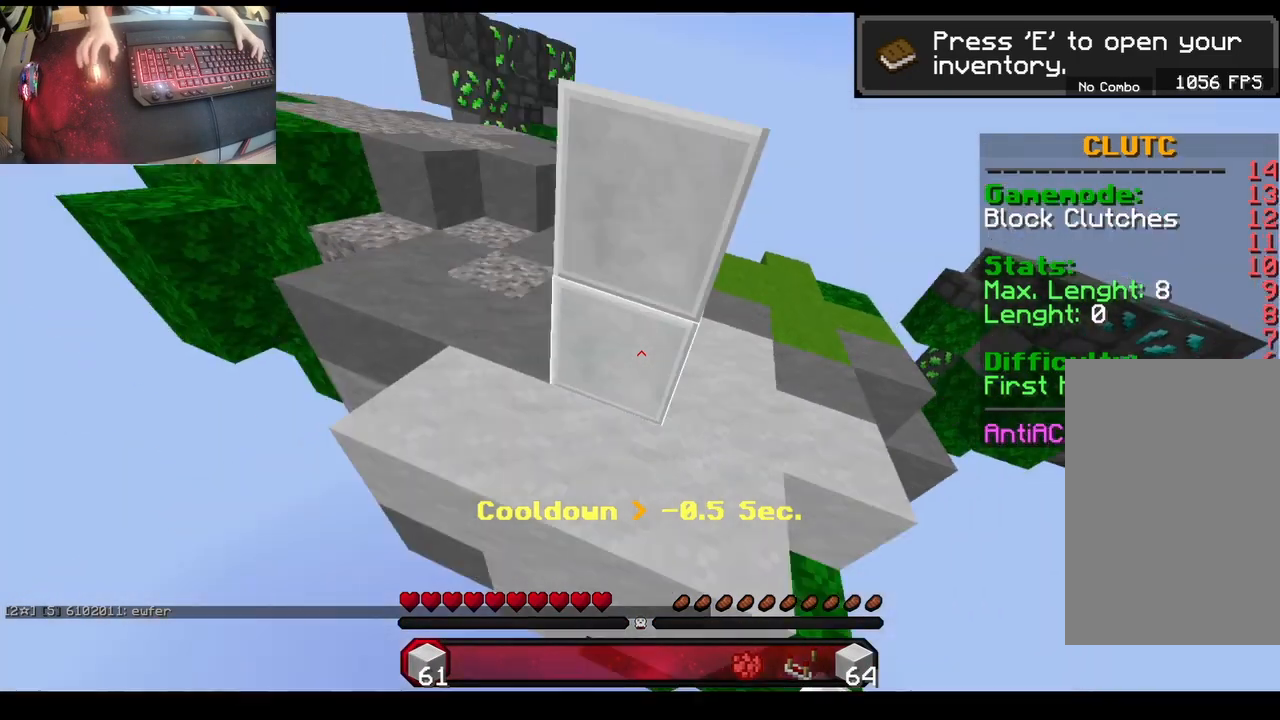
{"keys": ["w"], "mouse": ["right"], "events": [[33, "mouse_right", "down"], [83, "w", "down"]]}
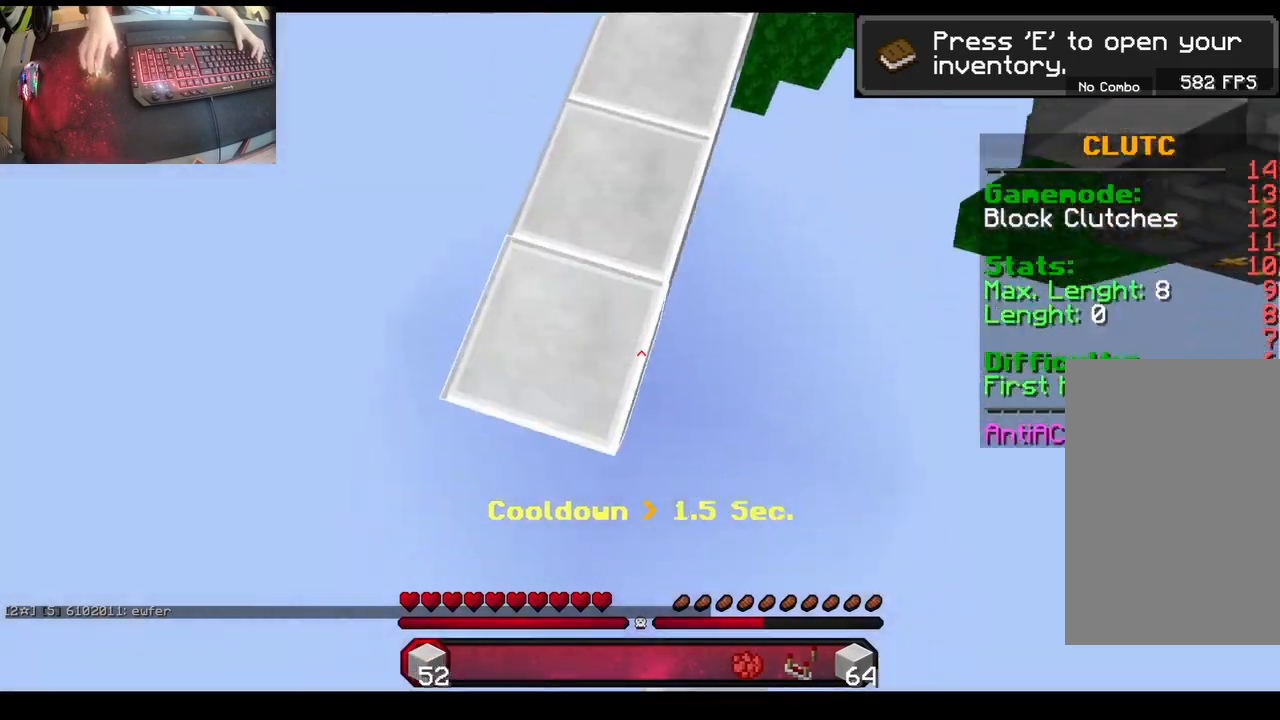
{"keys": ["s"], "mouse": [], "events": [[100, "mouse_right", "up"], [317, "w", "up"], [483, "s", "down"]]}
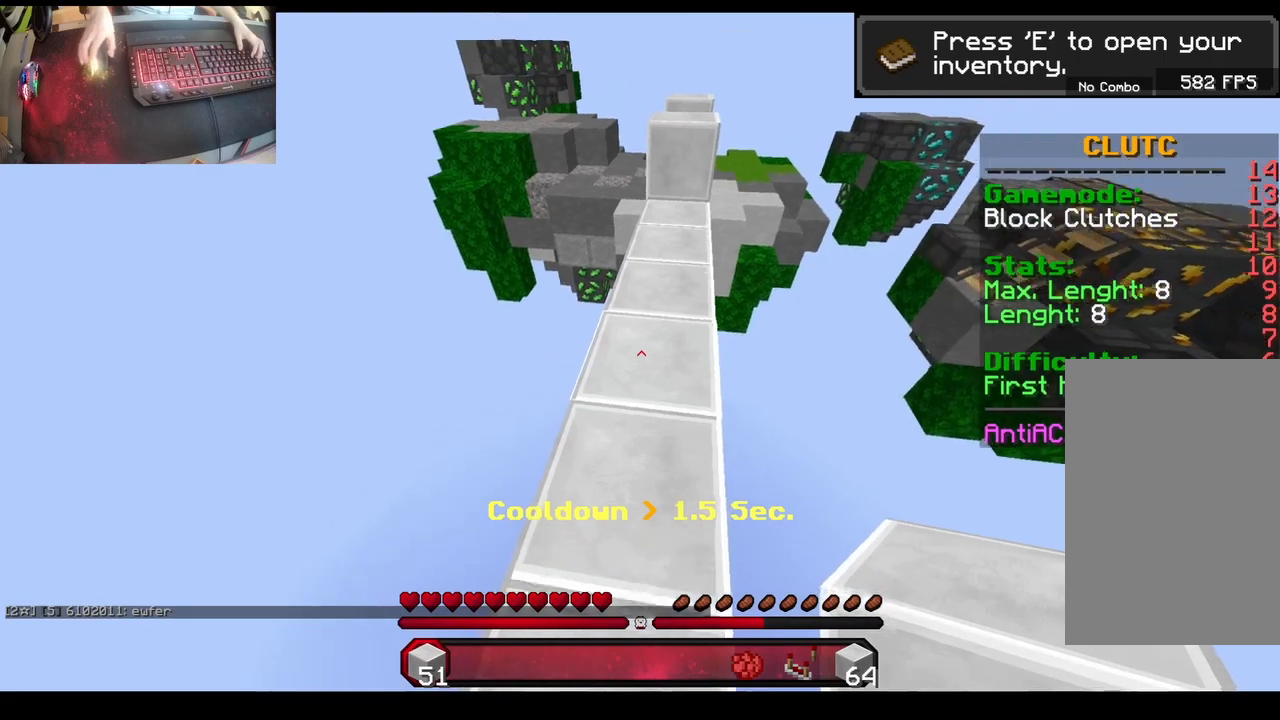
{"keys": [], "mouse": [], "events": [[217, "mouse_right", "down"], [233, "s", "up"], [383, "mouse_right", "up"]]}
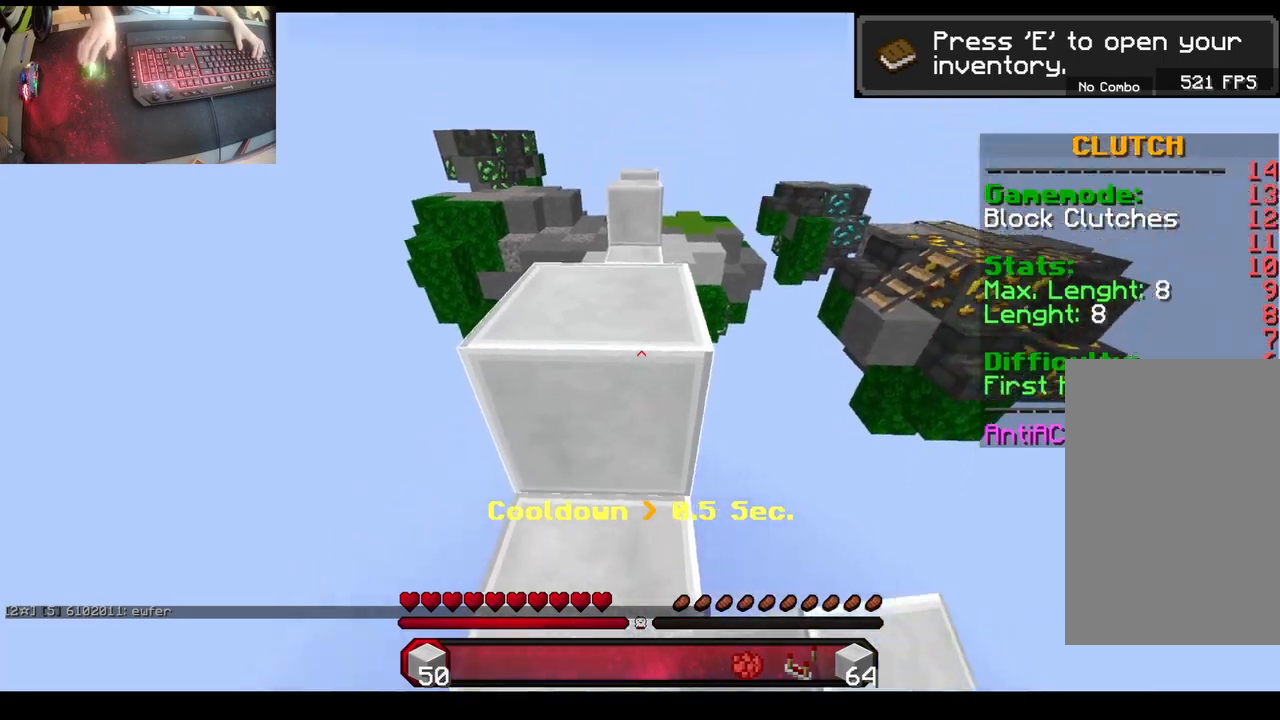
{"keys": [], "mouse": [], "events": []}
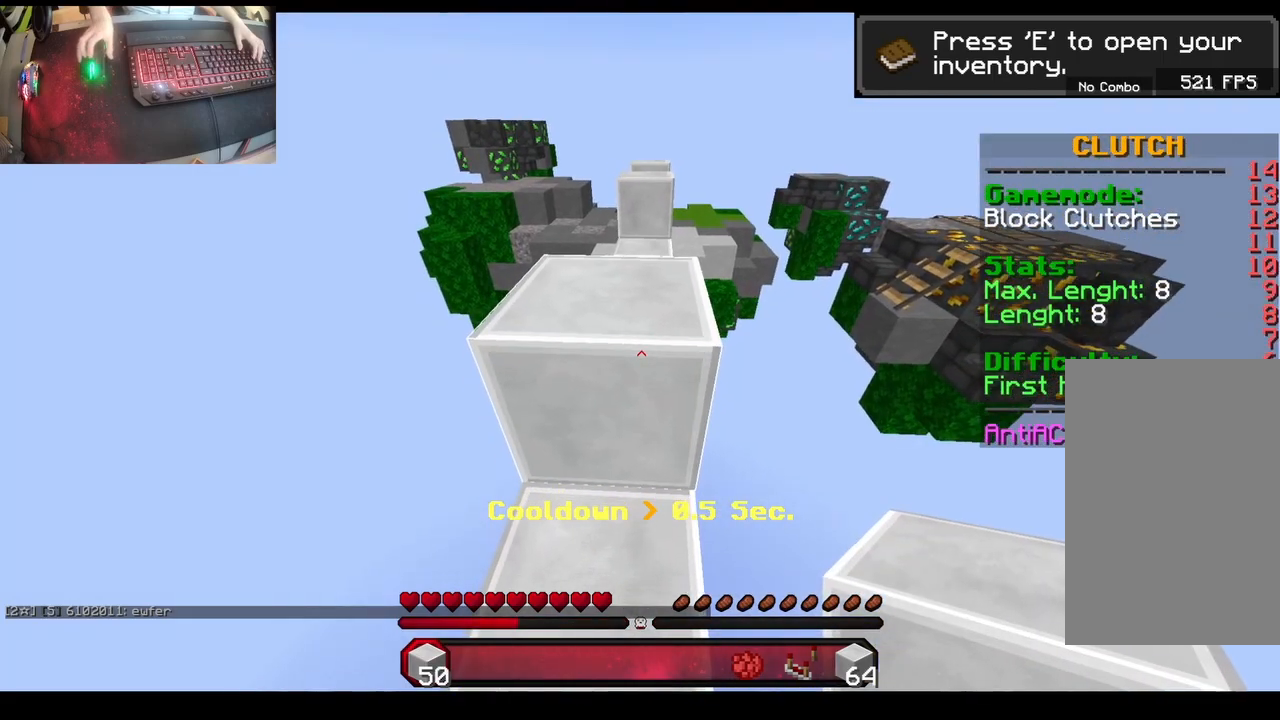
{"keys": [], "mouse": ["right"], "events": [[450, "mouse_right", "down"]]}
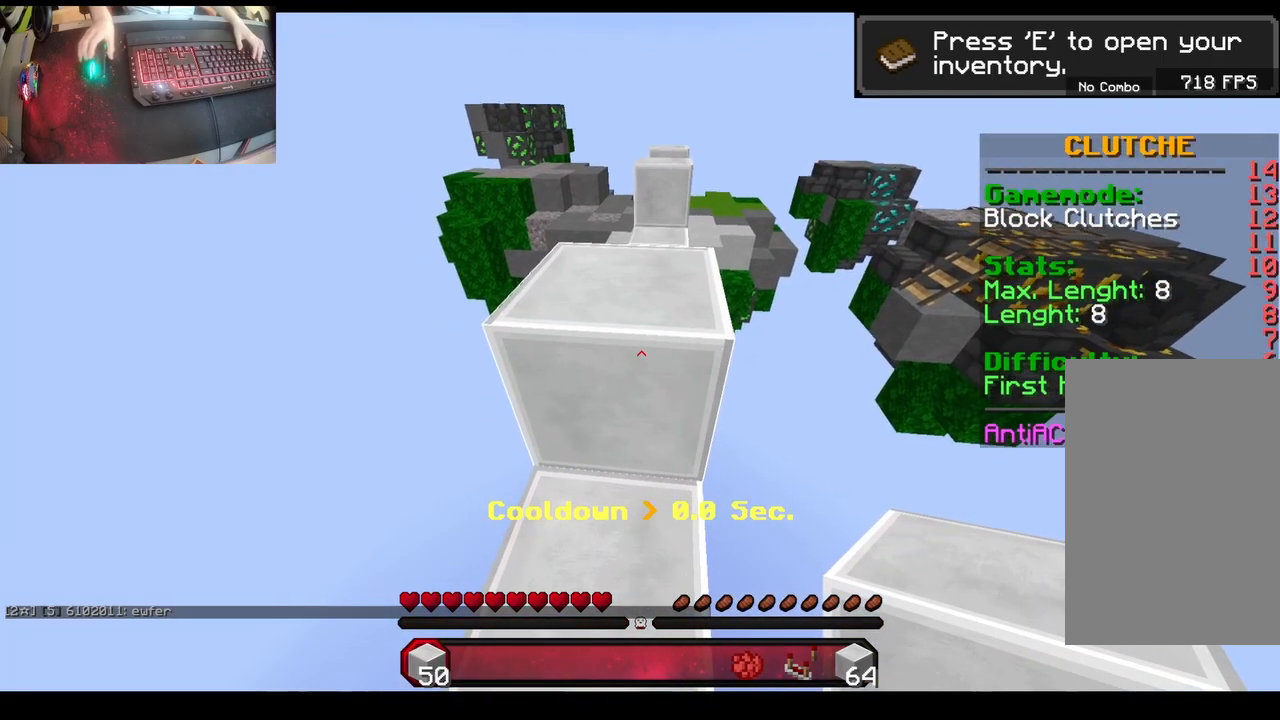
{"keys": ["w"], "mouse": [], "events": [[50, "w", "down"], [450, "mouse_right", "up"]]}
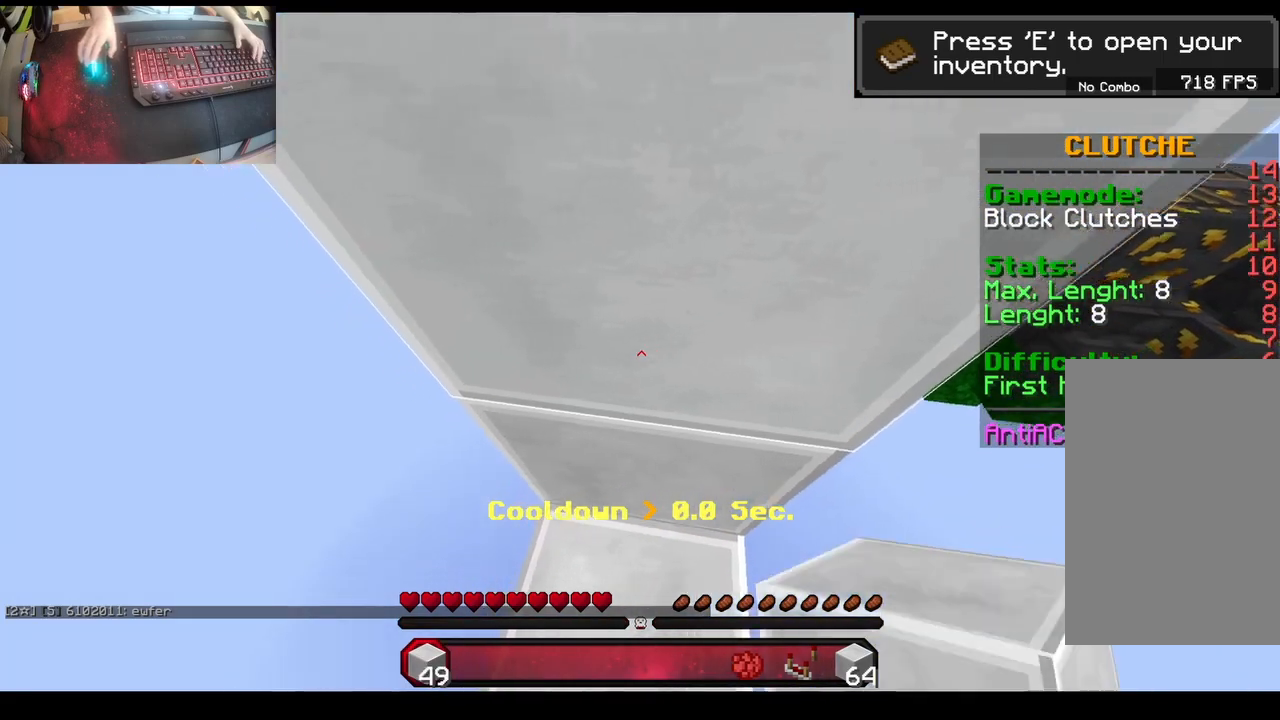
{"keys": [], "mouse": [], "events": [[250, "w", "up"]]}